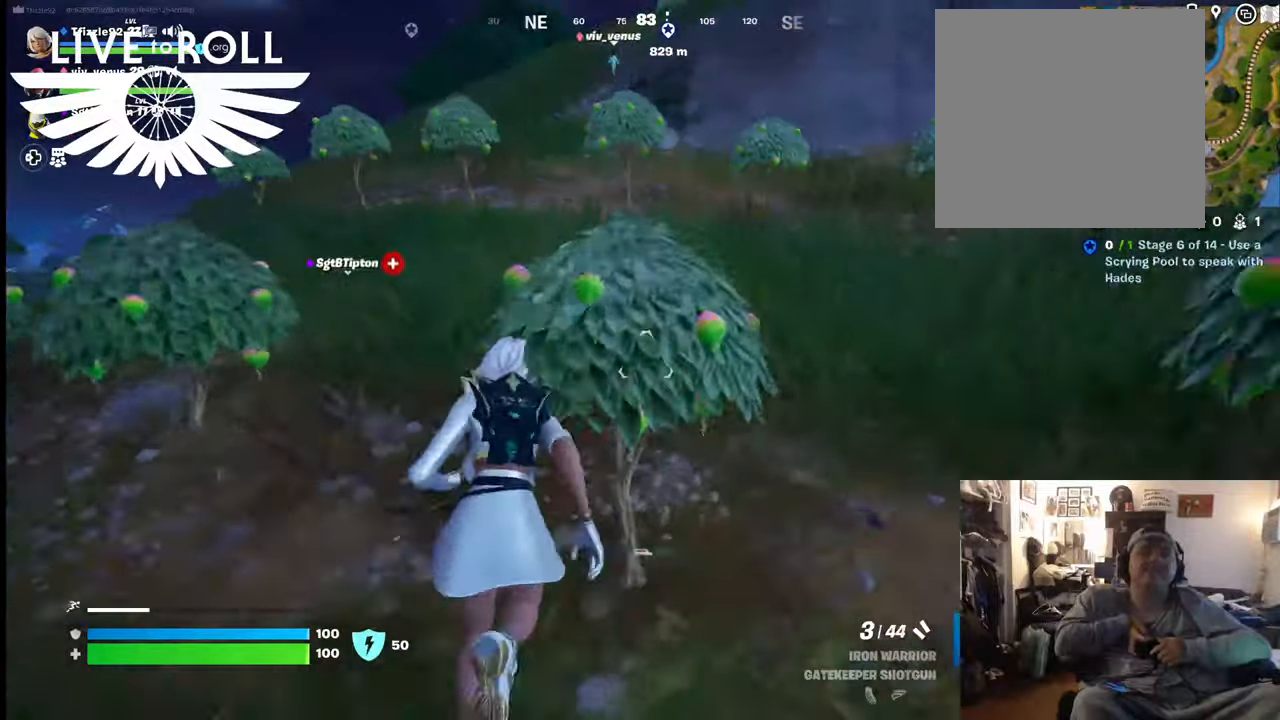
Gameplay with a controller (Xbox layout); each line is a JSON object with the inputs held at the frame after it. "events" lists button and stick changes between this image and that frame as [ms after this image, input, new state], when the widget could be followed in between. Not read: SHARE.
{"buttons": [], "left_stick": "up", "right_stick": "center", "events": []}
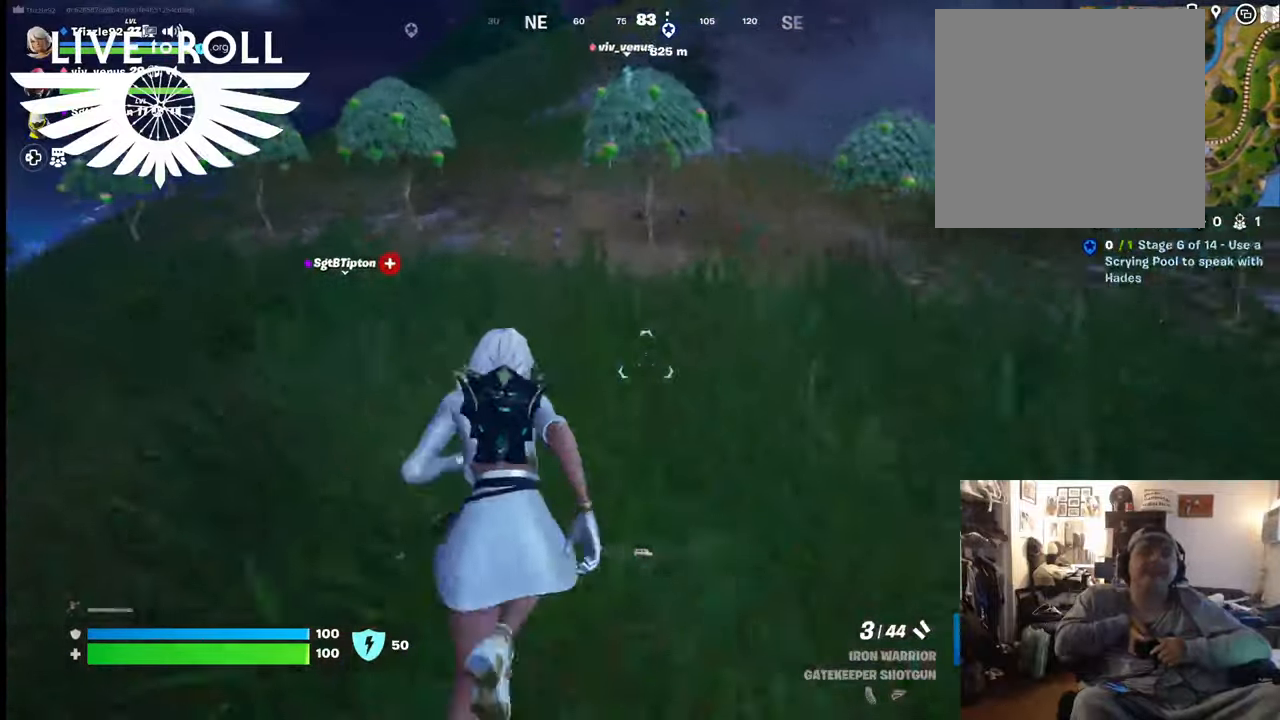
{"buttons": [], "left_stick": "up", "right_stick": "center", "events": []}
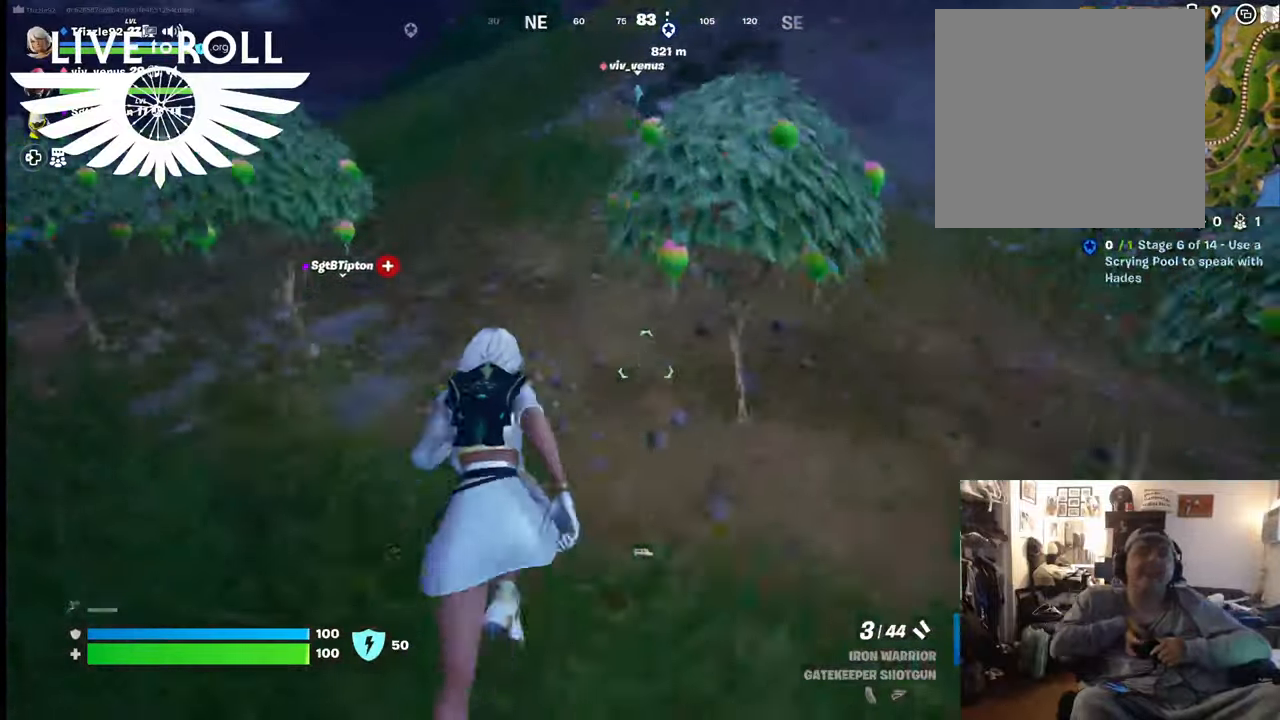
{"buttons": [], "left_stick": "up", "right_stick": "center", "events": []}
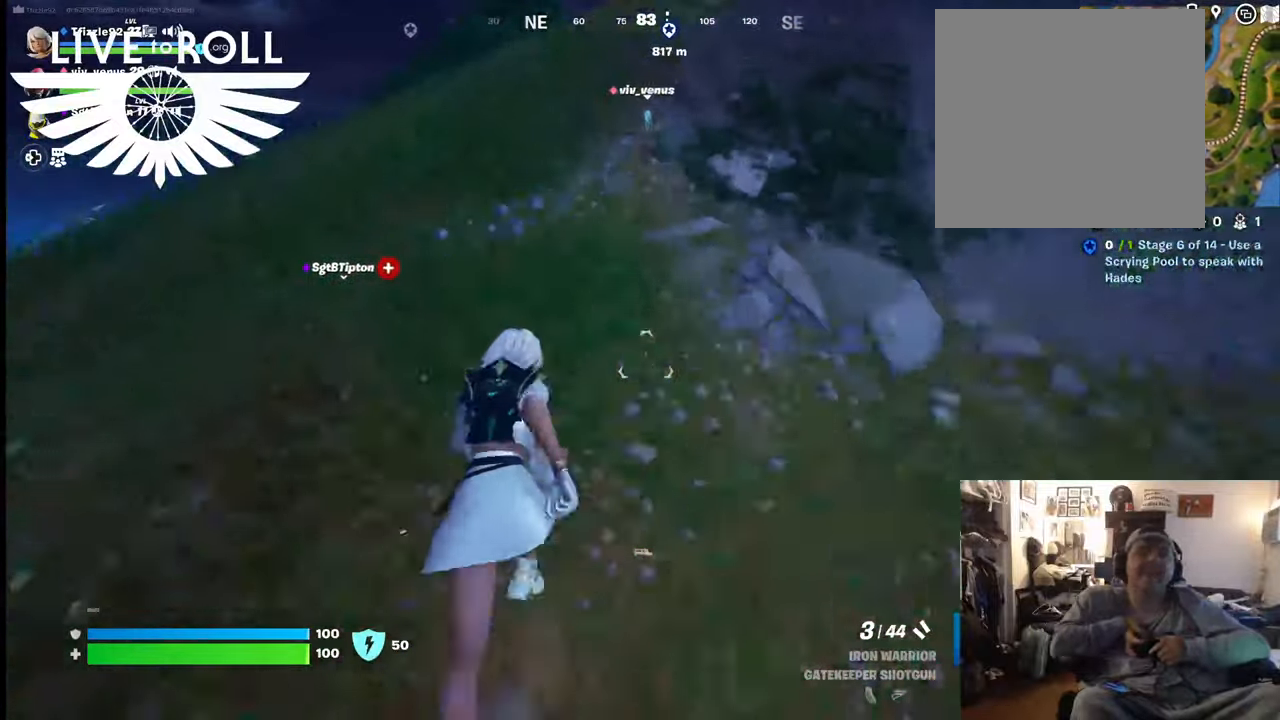
{"buttons": [], "left_stick": "up", "right_stick": "center", "events": [[300, "A", "down"], [400, "A", "up"]]}
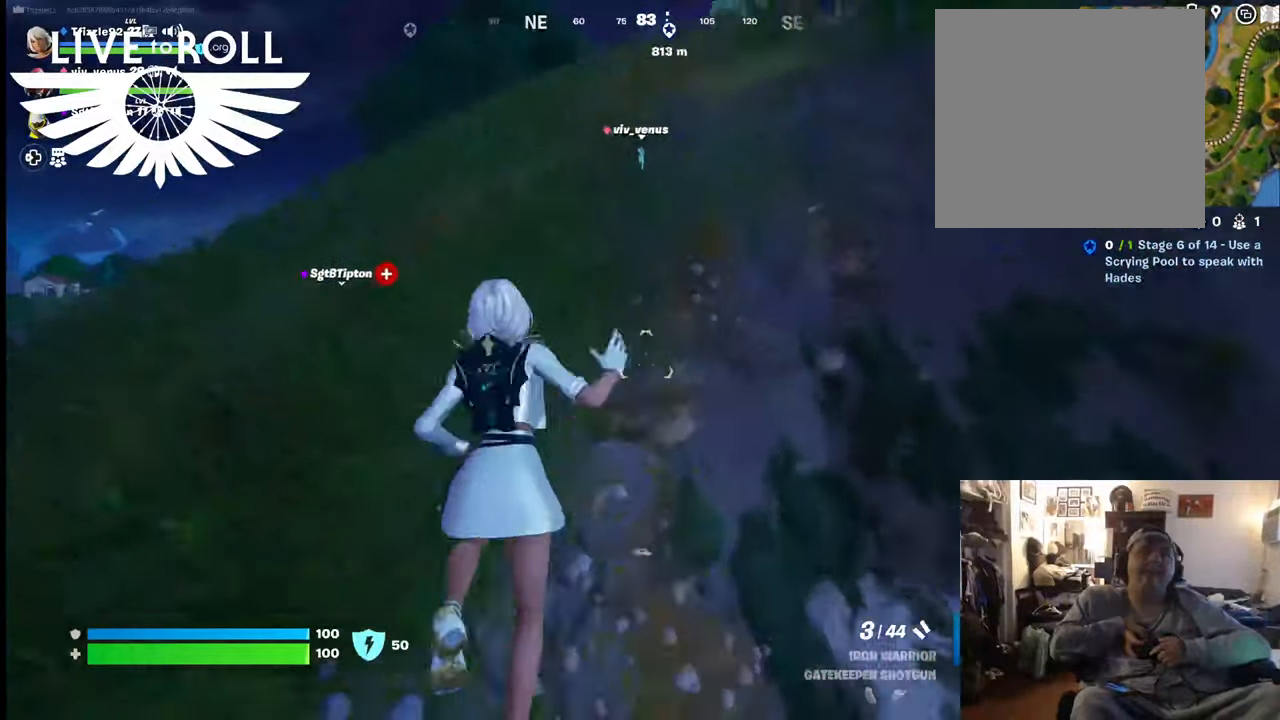
{"buttons": [], "left_stick": "up", "right_stick": "center", "events": []}
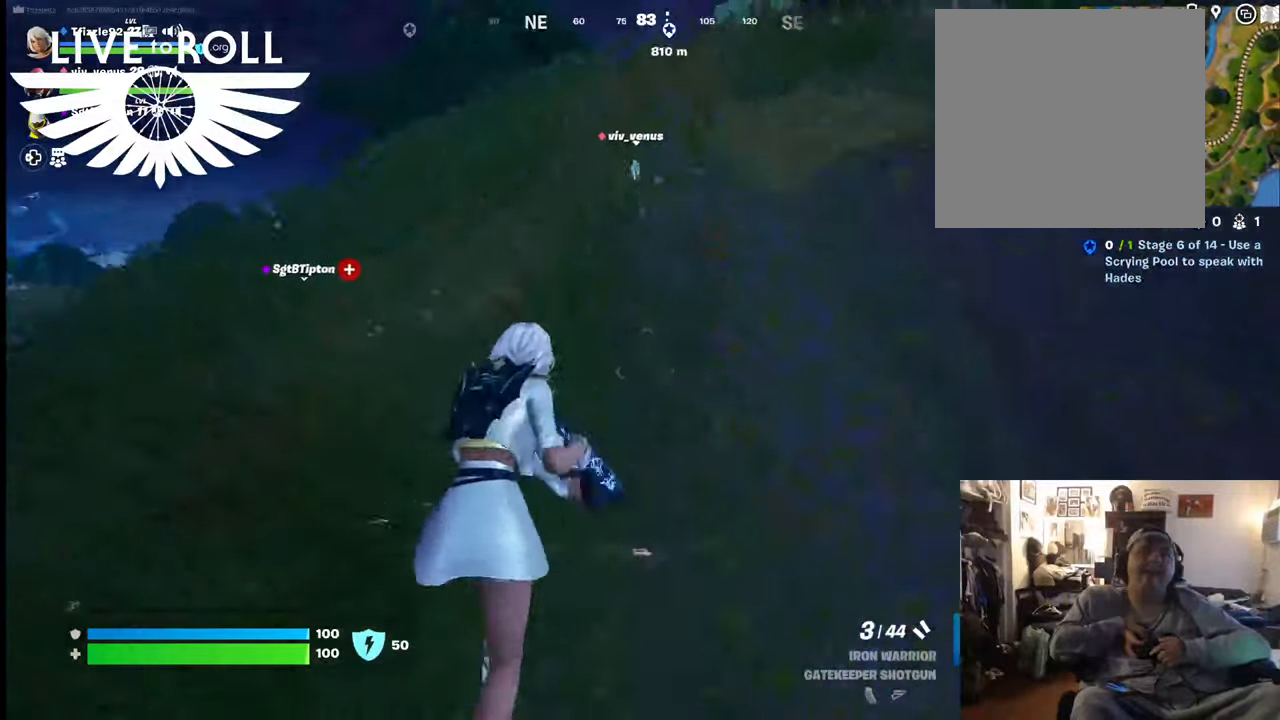
{"buttons": [], "left_stick": "up", "right_stick": "center", "events": []}
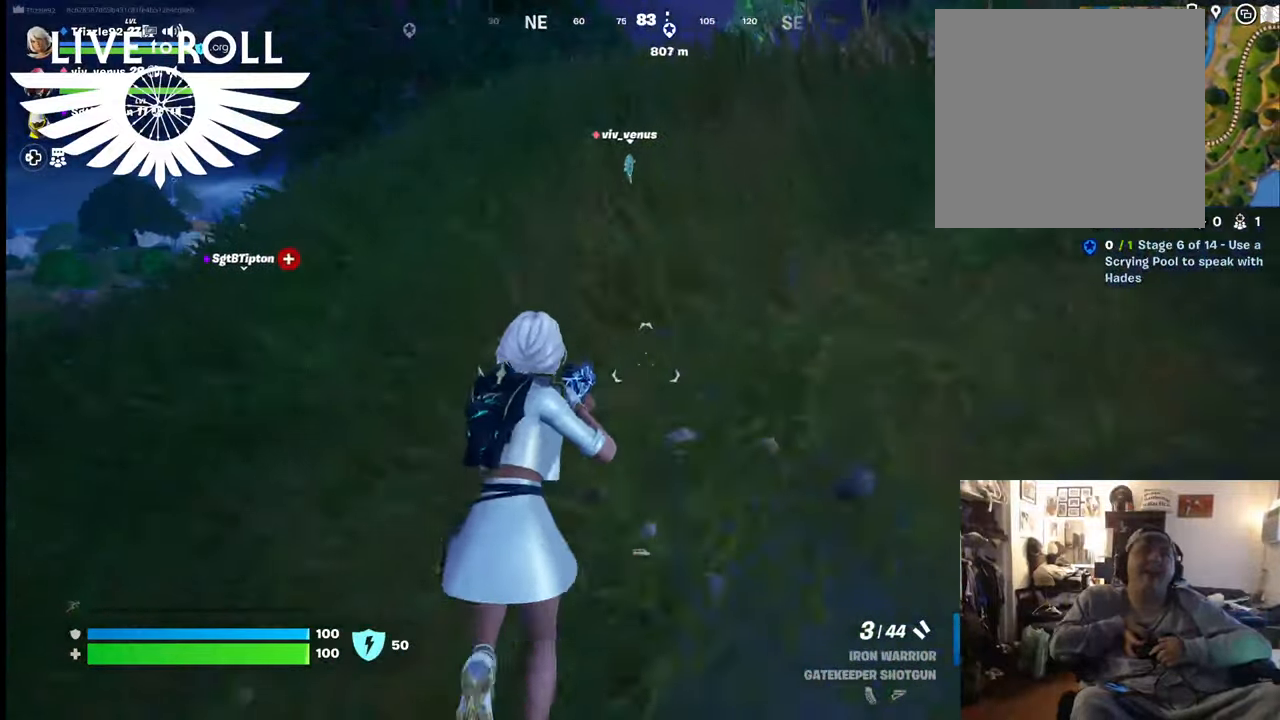
{"buttons": [], "left_stick": "up", "right_stick": "center", "events": []}
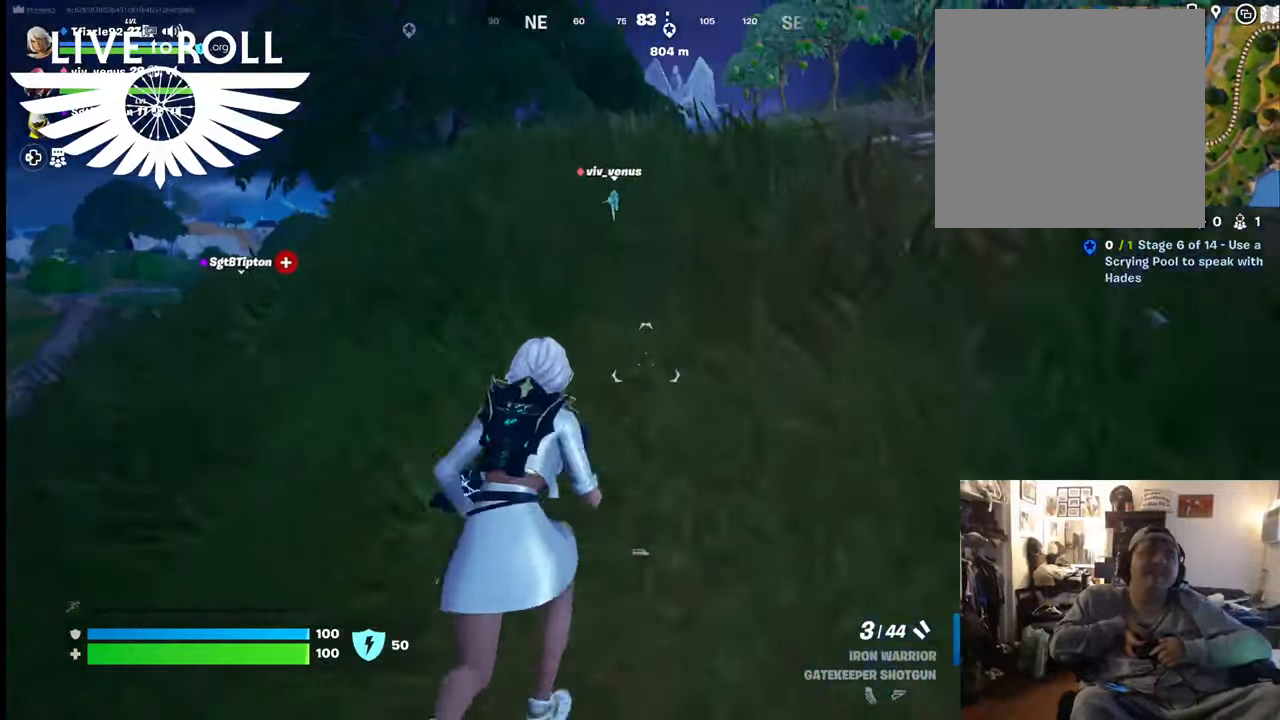
{"buttons": [], "left_stick": "up", "right_stick": "center", "events": []}
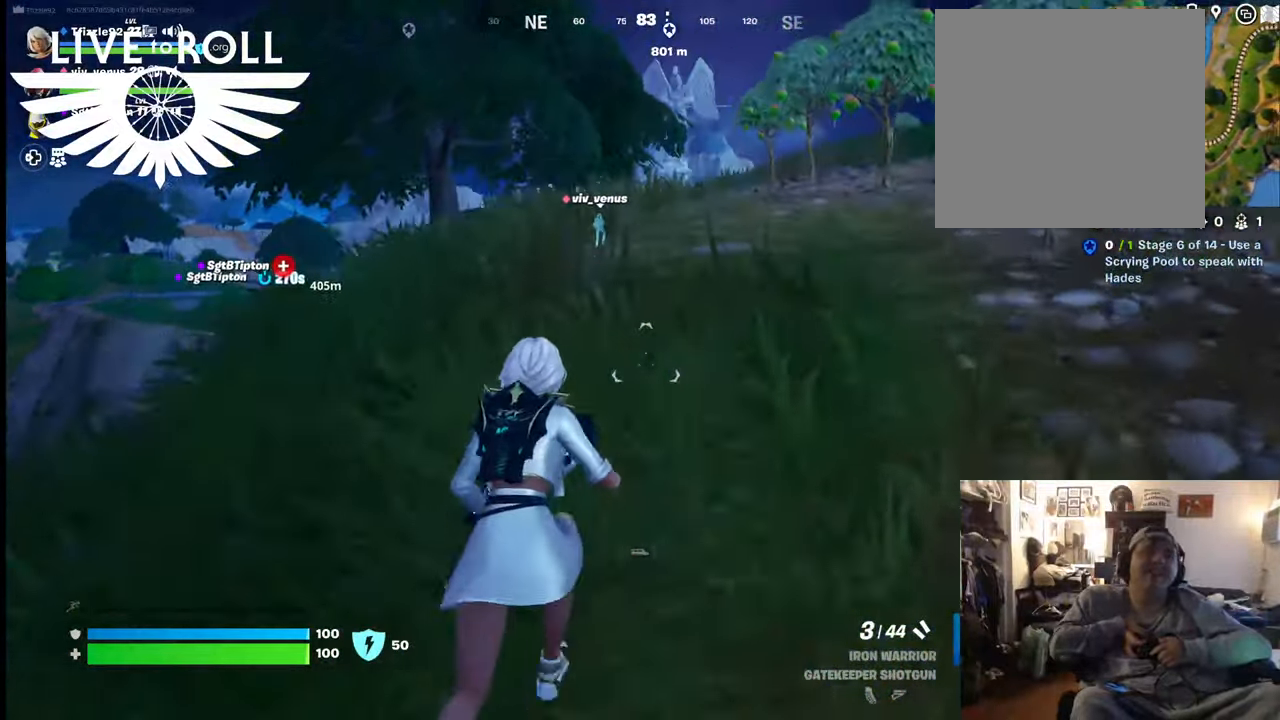
{"buttons": [], "left_stick": "up", "right_stick": "center", "events": []}
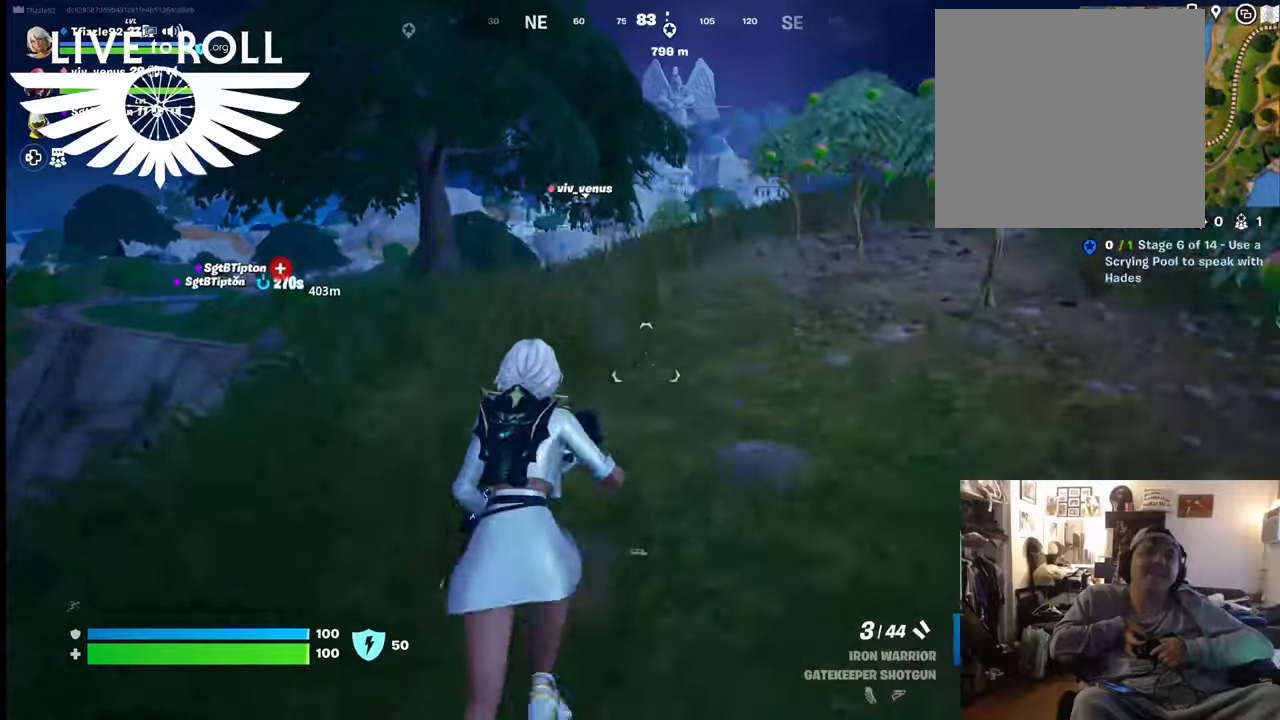
{"buttons": [], "left_stick": "up", "right_stick": "center", "events": []}
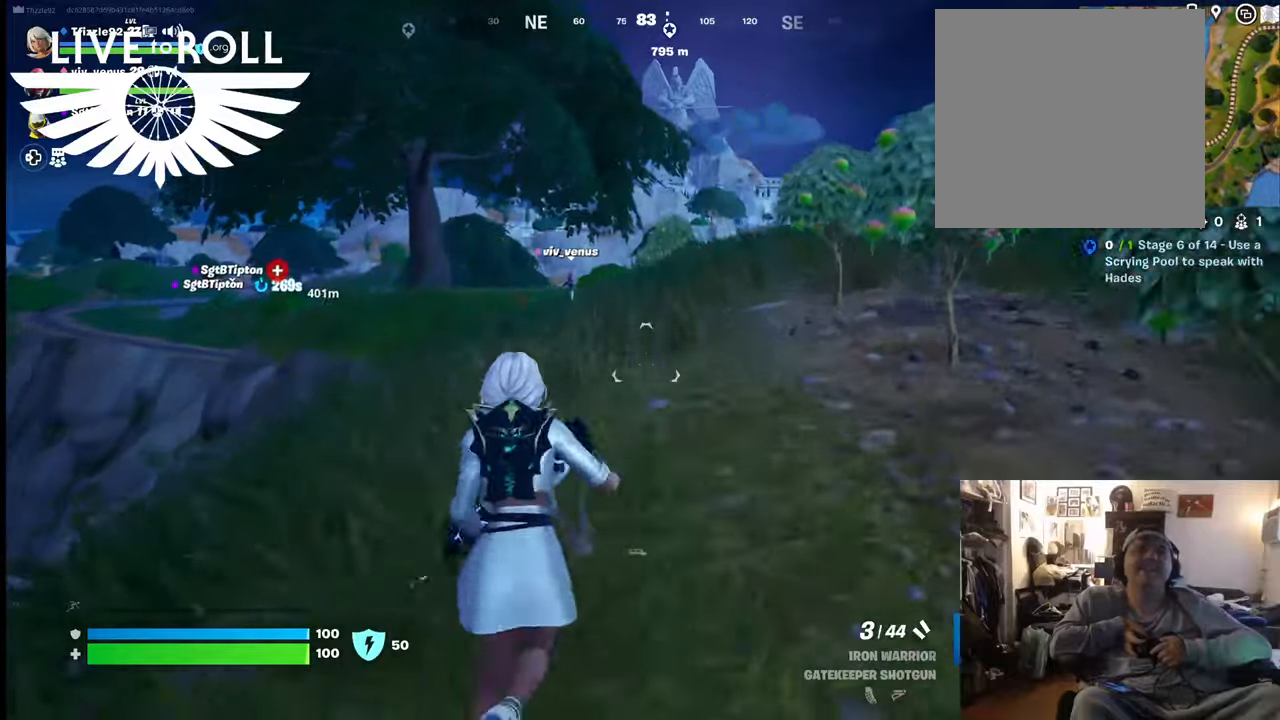
{"buttons": [], "left_stick": "up", "right_stick": "center", "events": []}
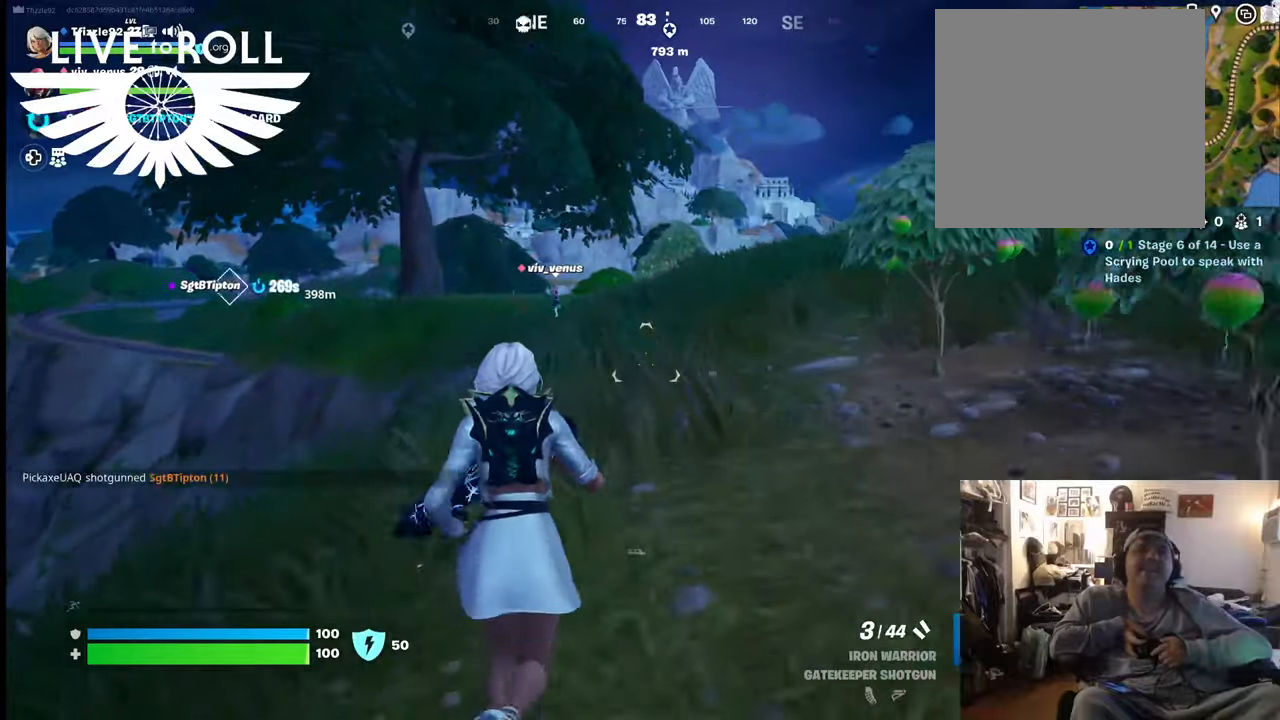
{"buttons": [], "left_stick": "up", "right_stick": "center", "events": []}
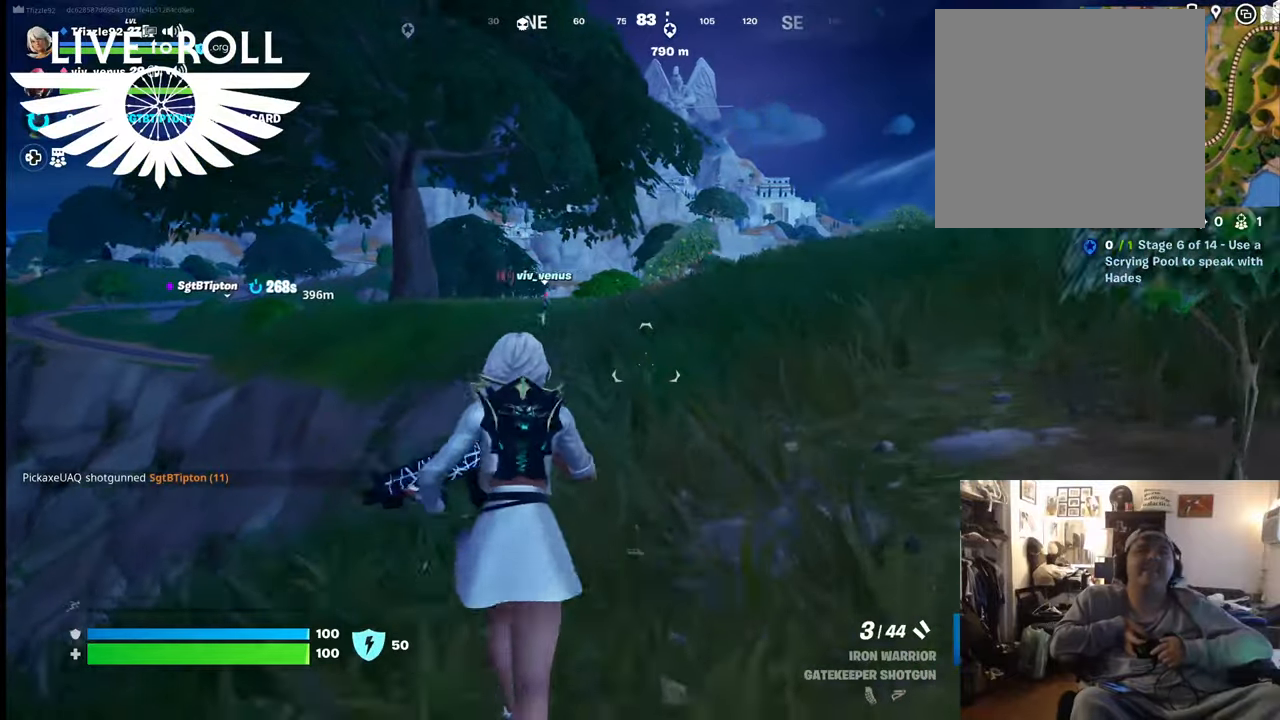
{"buttons": [], "left_stick": "up", "right_stick": "center", "events": []}
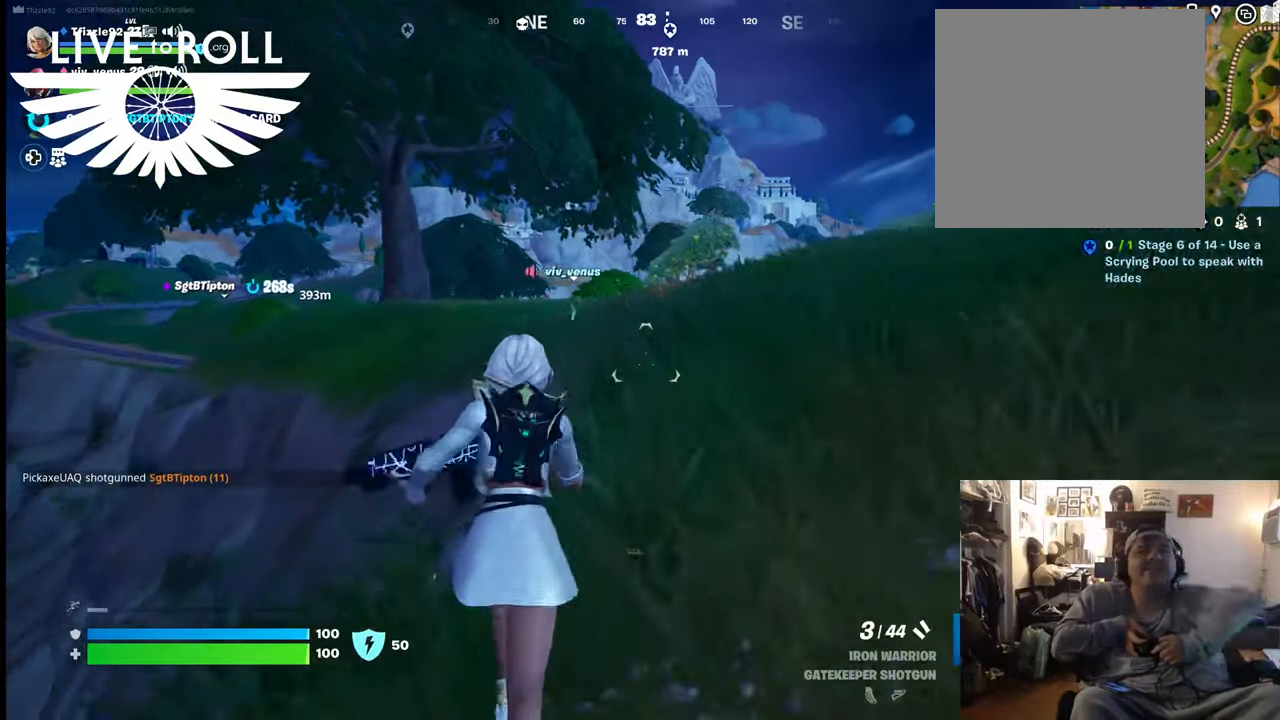
{"buttons": [], "left_stick": "up", "right_stick": "center", "events": [[67, "L3", "down"], [300, "L3", "up"]]}
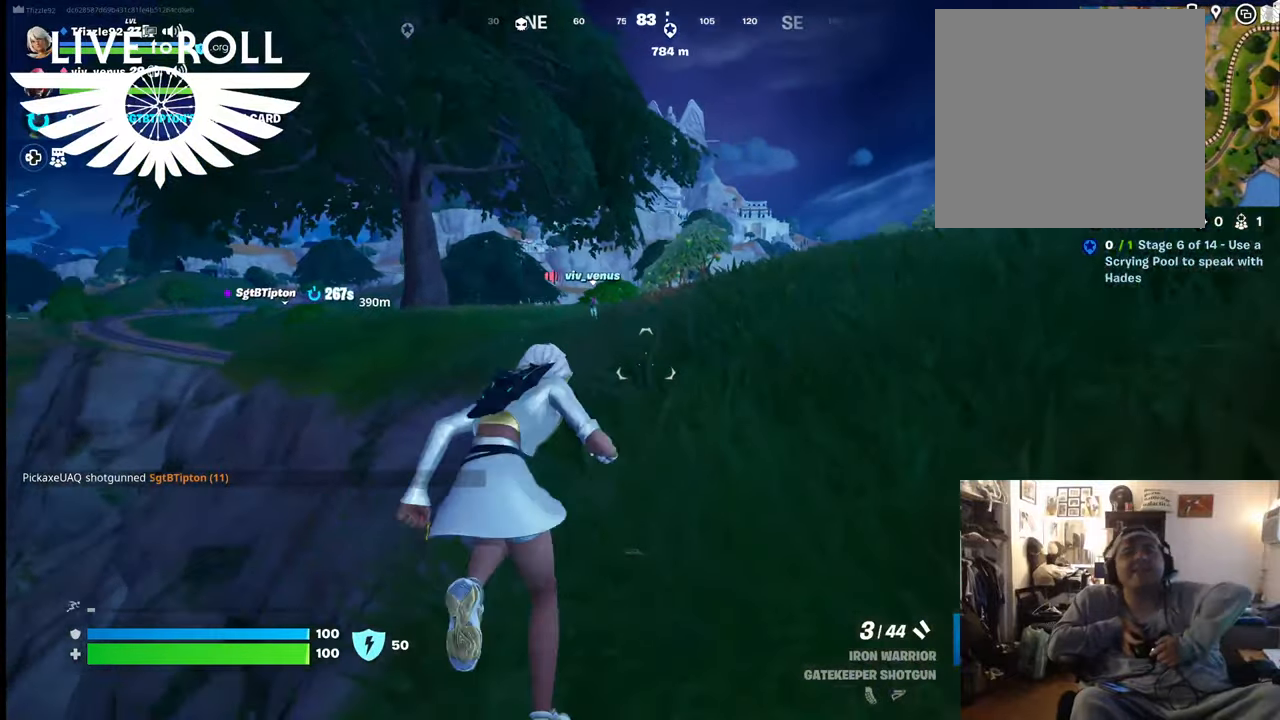
{"buttons": [], "left_stick": "up", "right_stick": "center", "events": []}
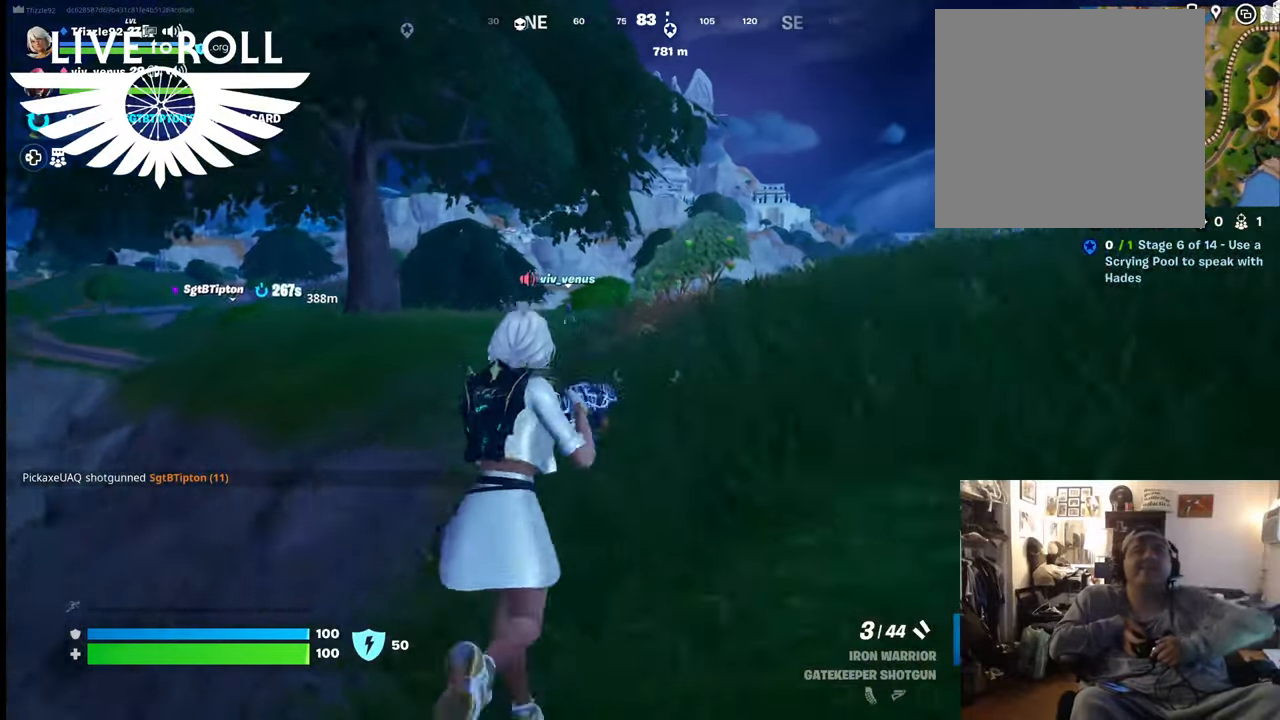
{"buttons": [], "left_stick": "up", "right_stick": "center", "events": []}
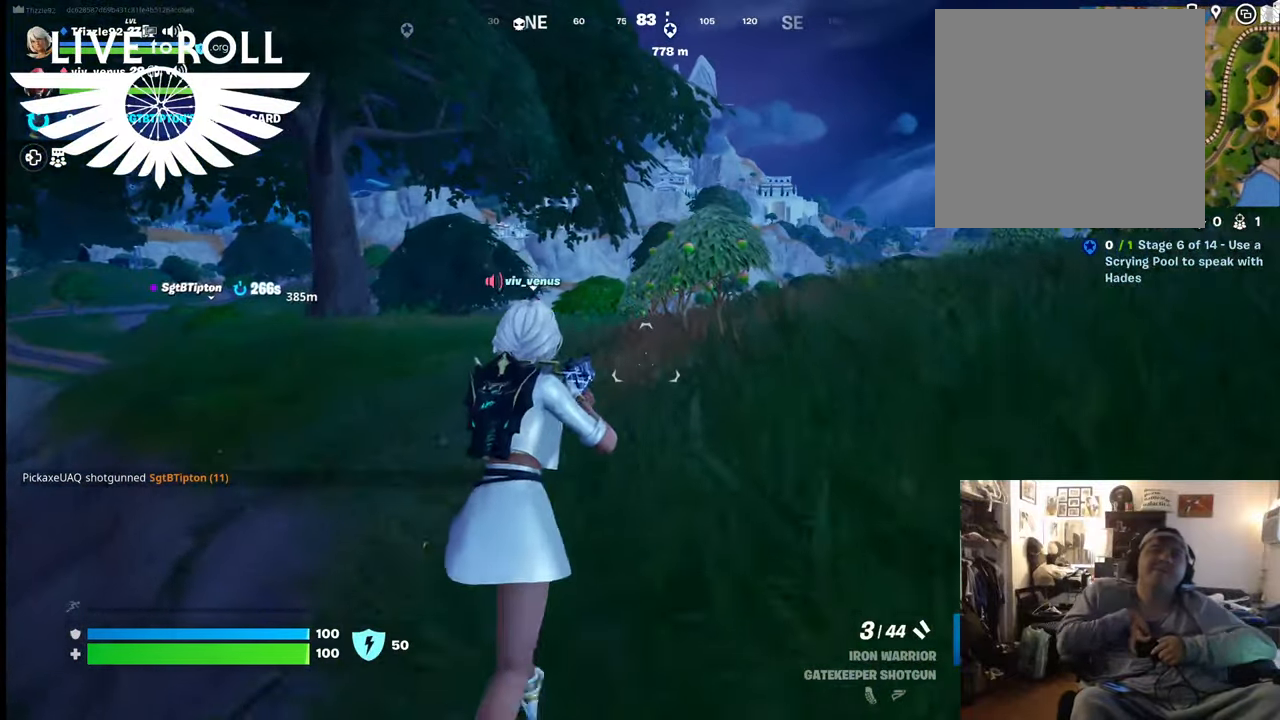
{"buttons": [], "left_stick": "up", "right_stick": "left", "events": [[500, "right_stick", "left"]]}
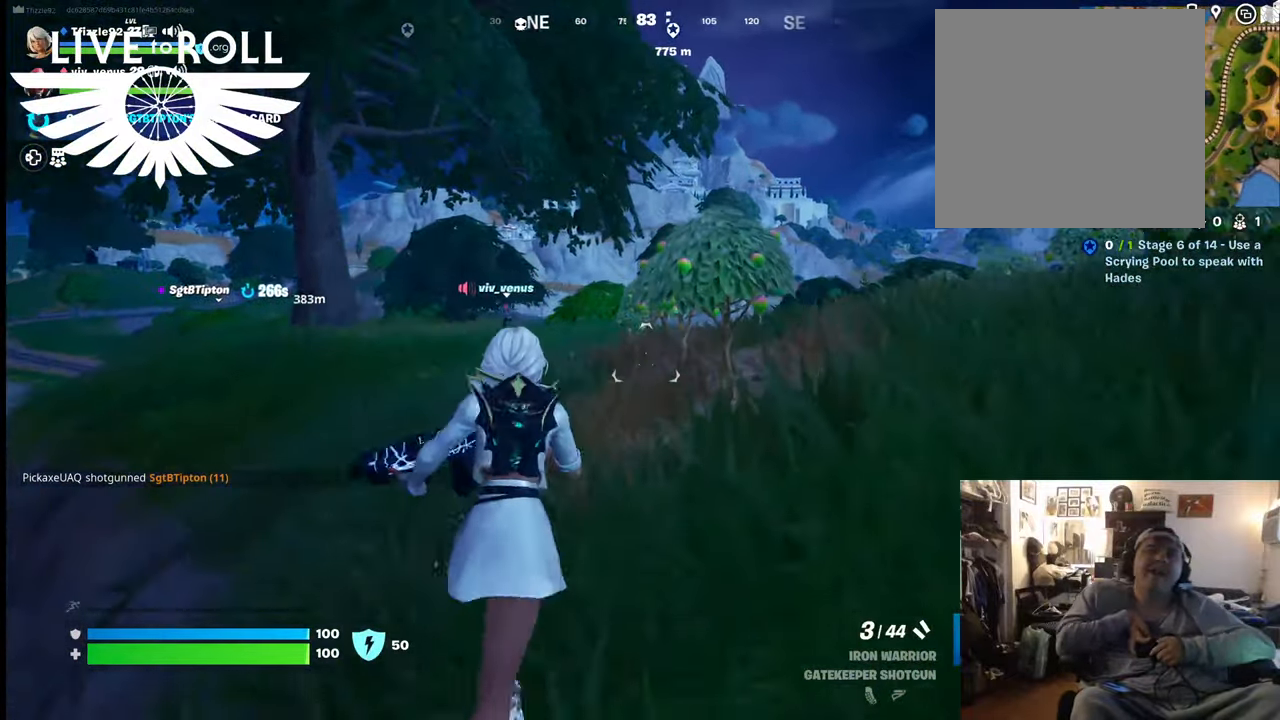
{"buttons": [], "left_stick": "up", "right_stick": "left", "events": []}
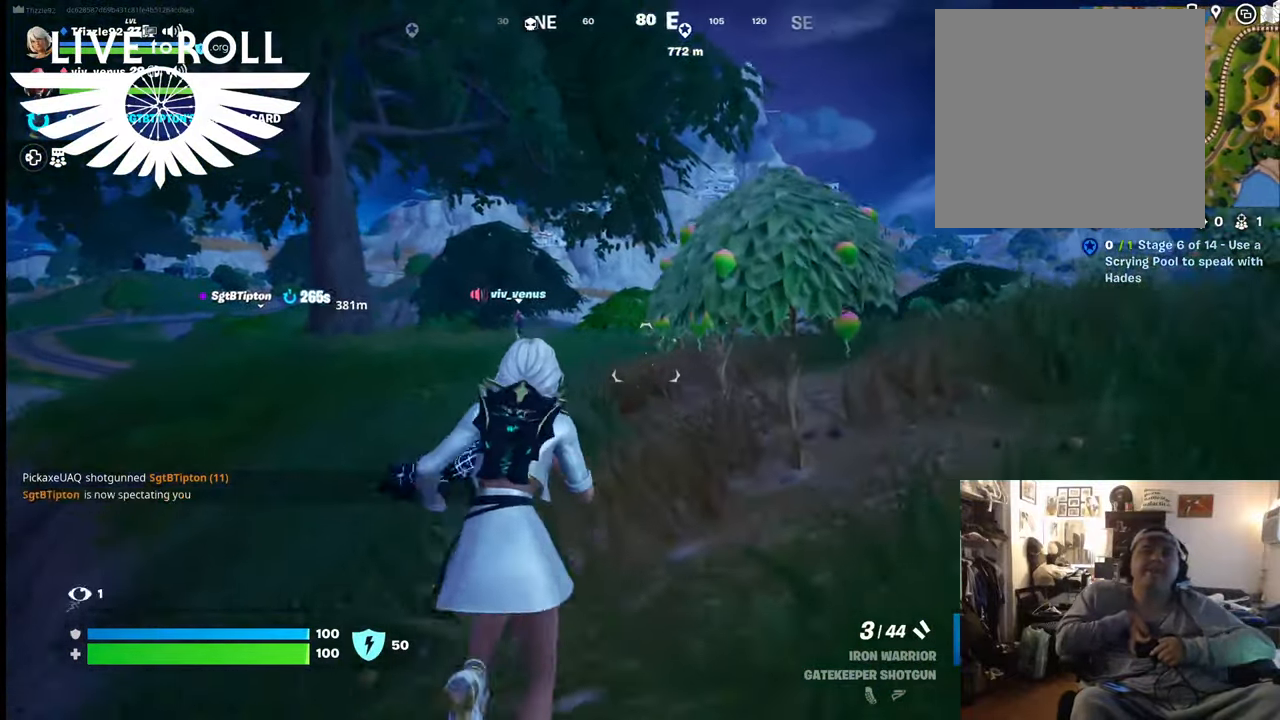
{"buttons": [], "left_stick": "up", "right_stick": "left", "events": []}
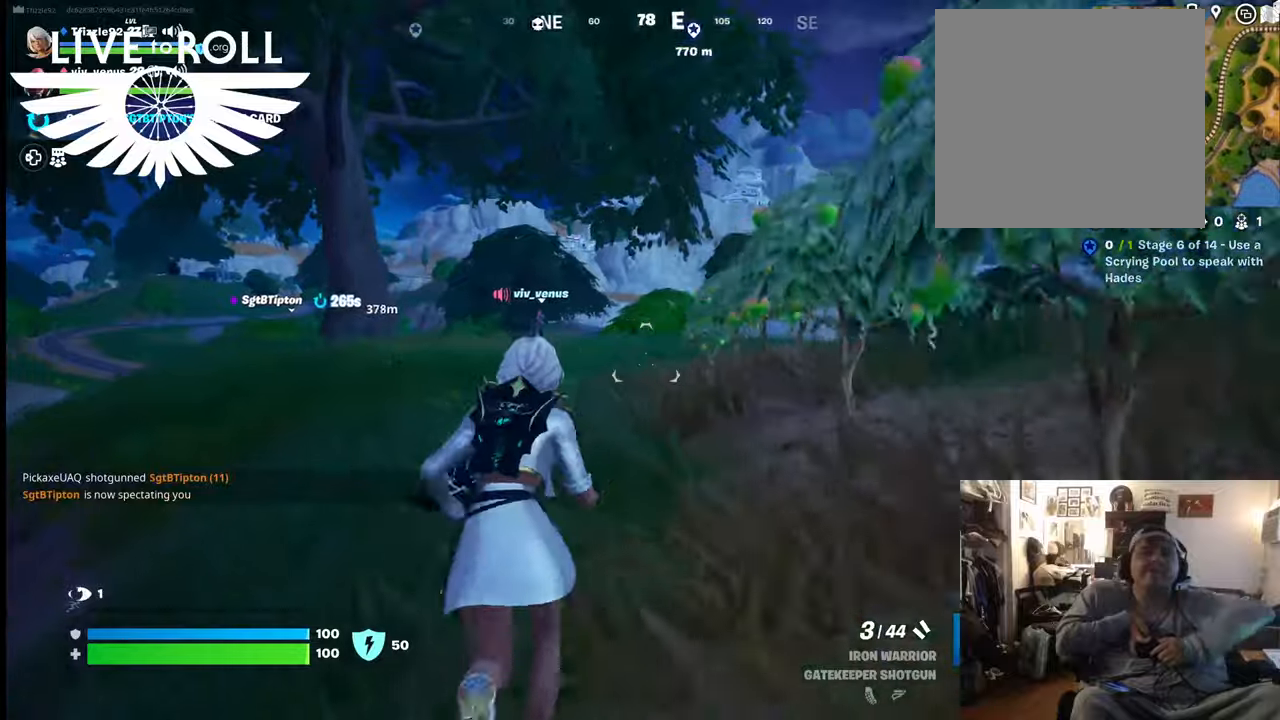
{"buttons": [], "left_stick": "up", "right_stick": "center", "events": [[167, "L3", "down"], [234, "right_stick", "up-left"], [334, "L3", "up"], [434, "right_stick", "center"]]}
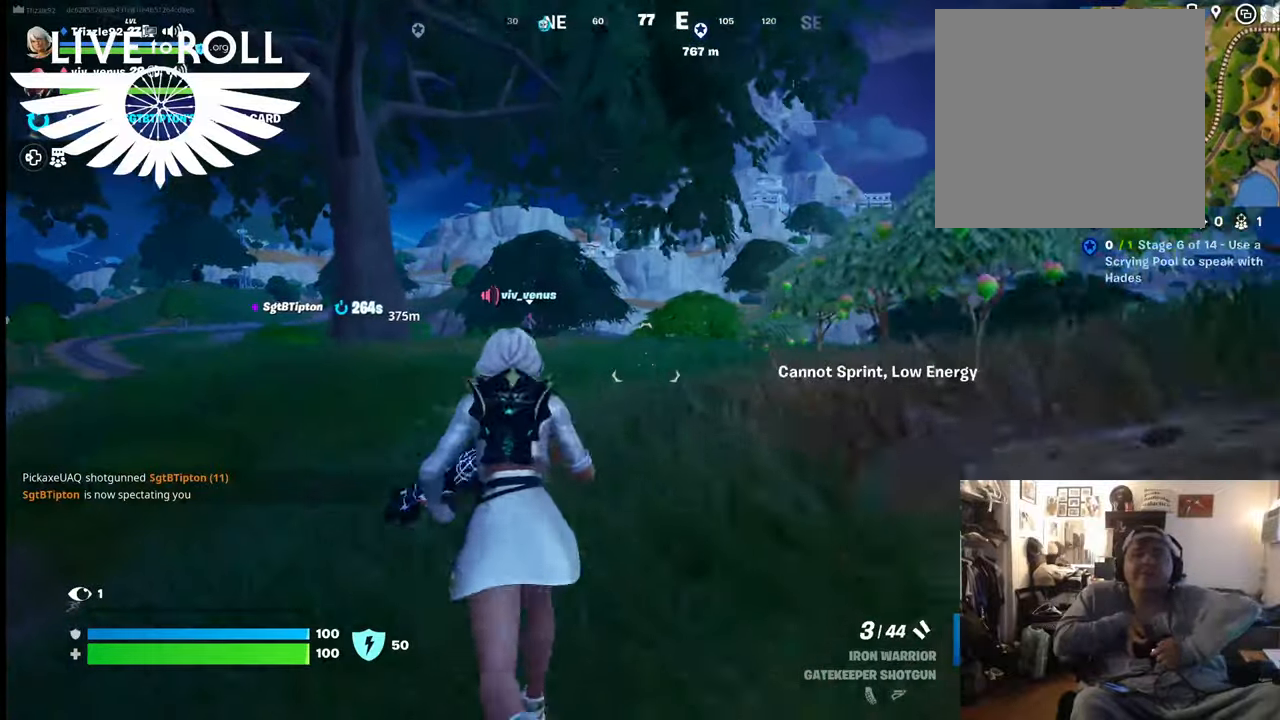
{"buttons": [], "left_stick": "up", "right_stick": "center", "events": [[267, "right_stick", "left"], [467, "right_stick", "center"]]}
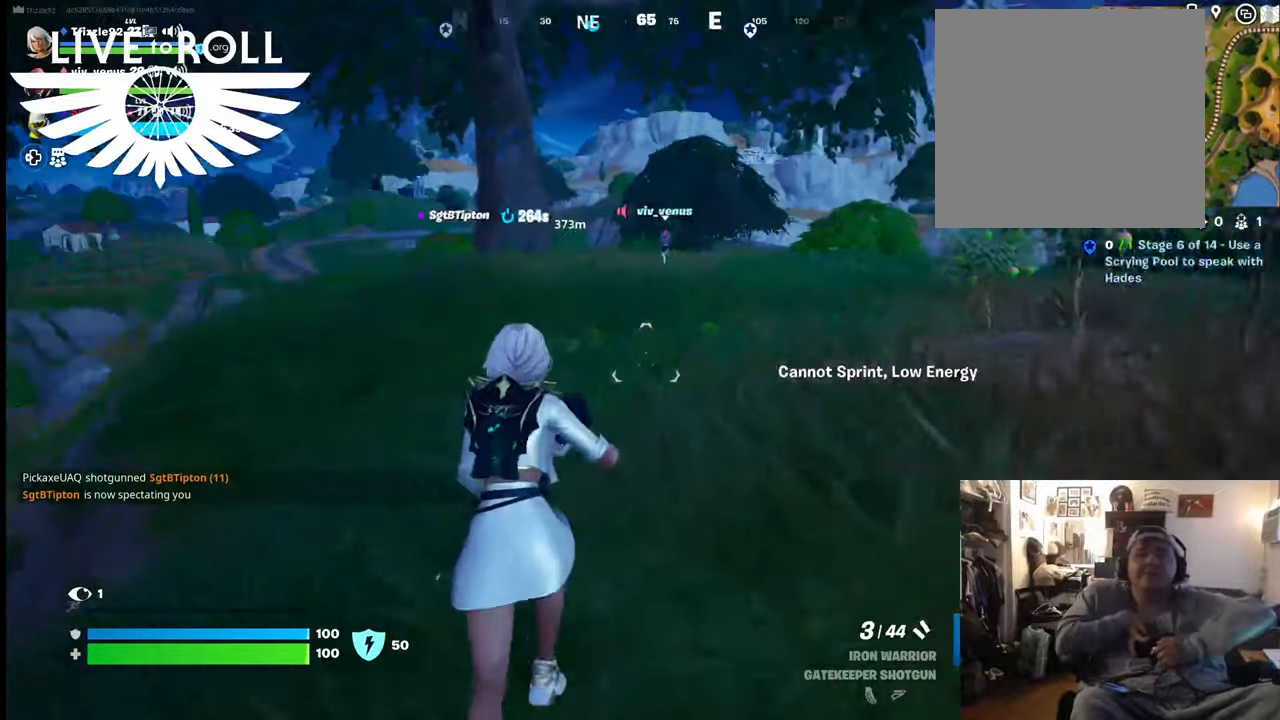
{"buttons": [], "left_stick": "right", "right_stick": "center", "events": [[467, "left_stick", "right"]]}
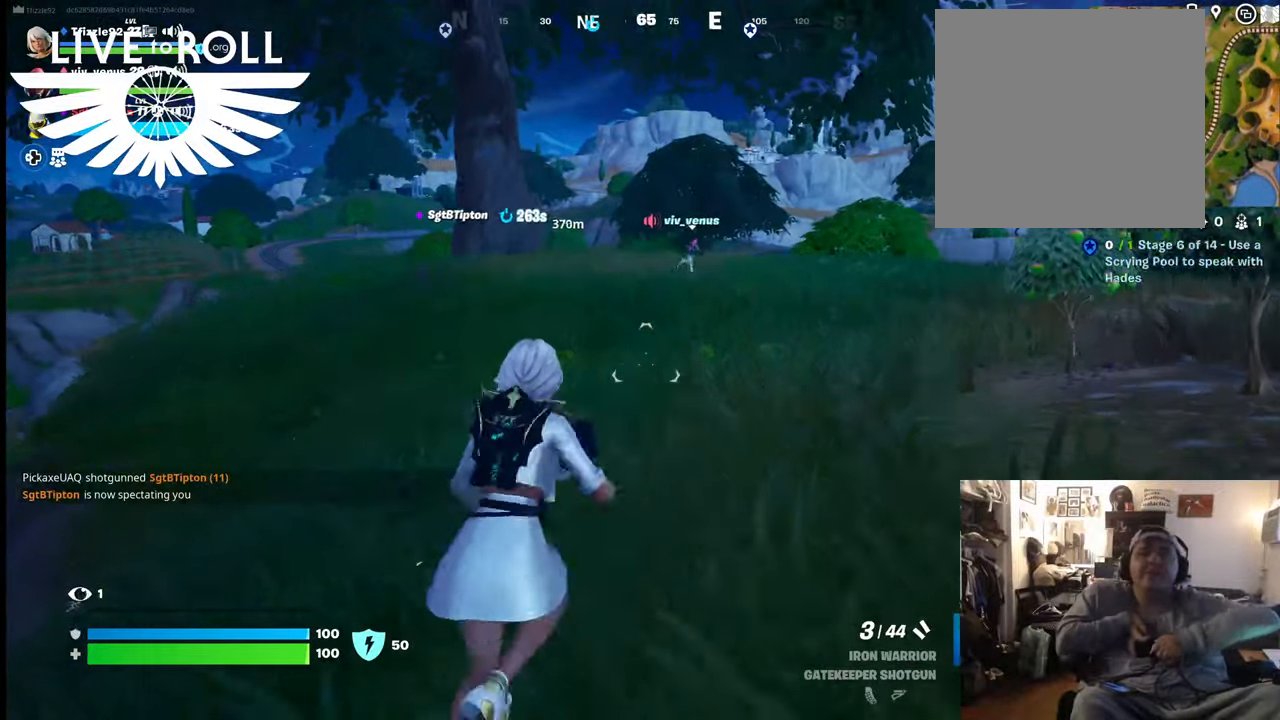
{"buttons": [], "left_stick": "up", "right_stick": "center", "events": [[67, "left_stick", "center"], [267, "left_stick", "up"]]}
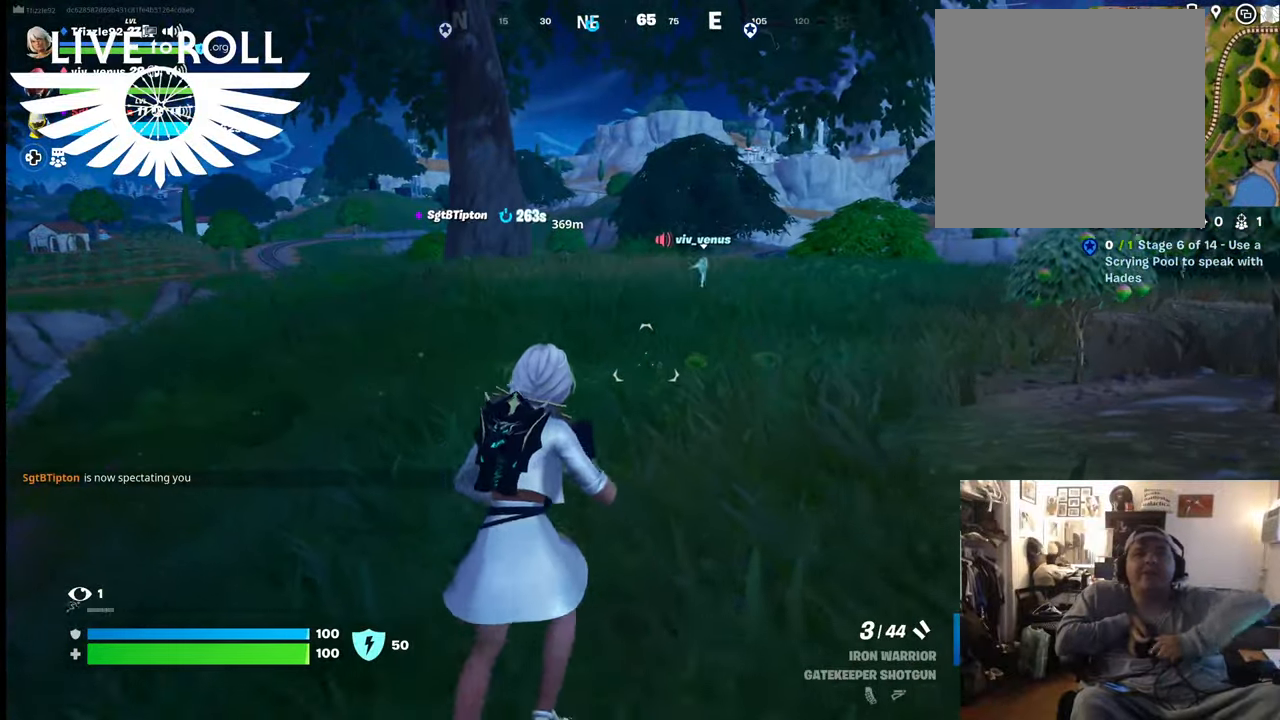
{"buttons": [], "left_stick": "up", "right_stick": "center", "events": [[134, "L3", "down"], [400, "L3", "up"]]}
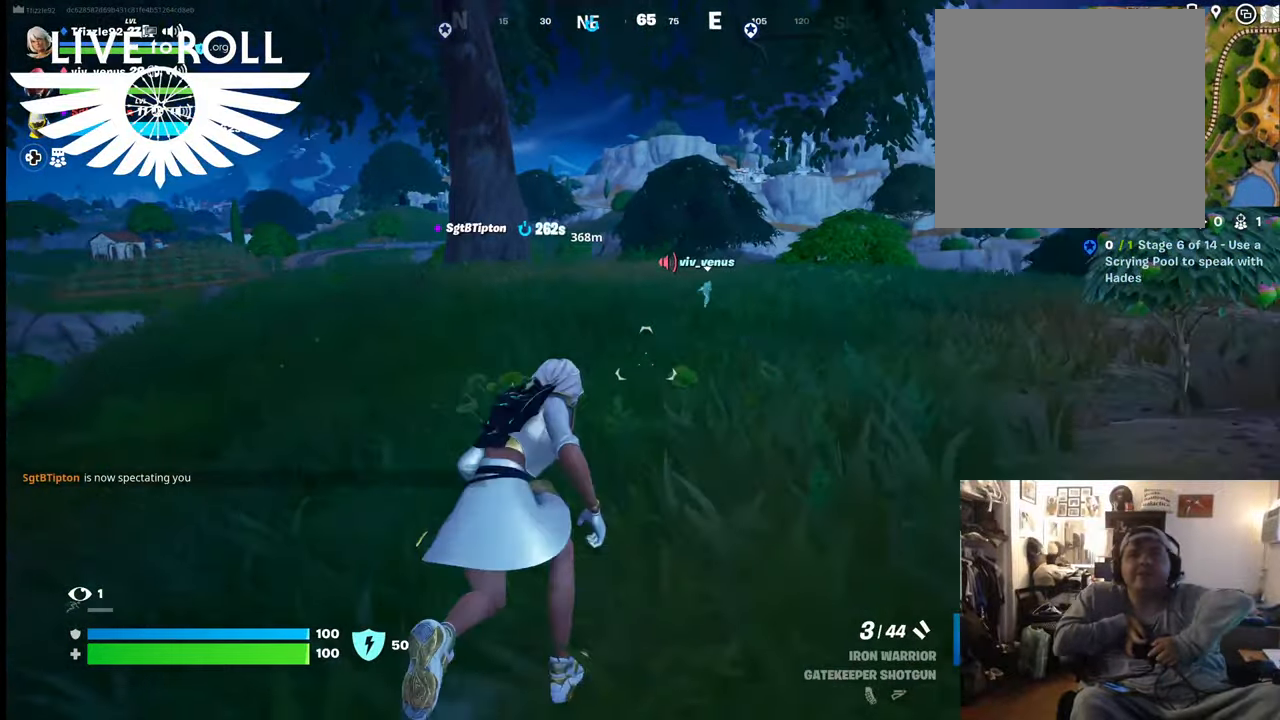
{"buttons": [], "left_stick": "up", "right_stick": "center", "events": []}
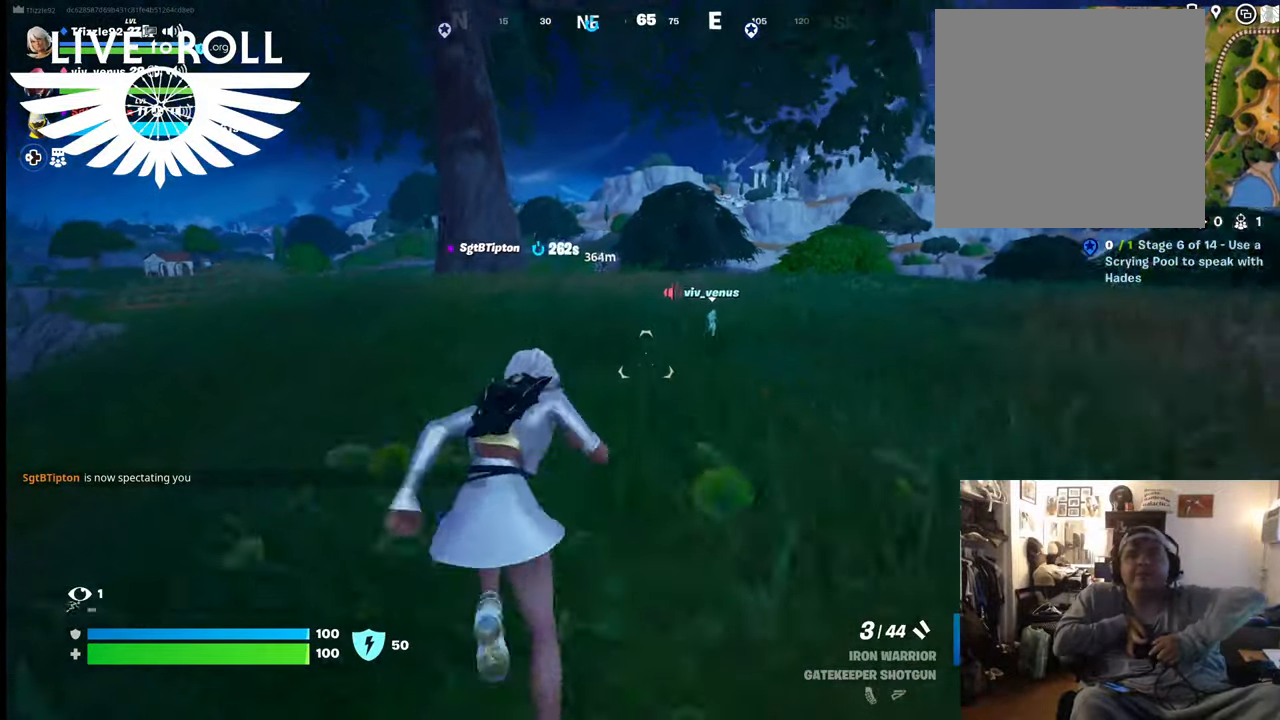
{"buttons": [], "left_stick": "up", "right_stick": "center", "events": []}
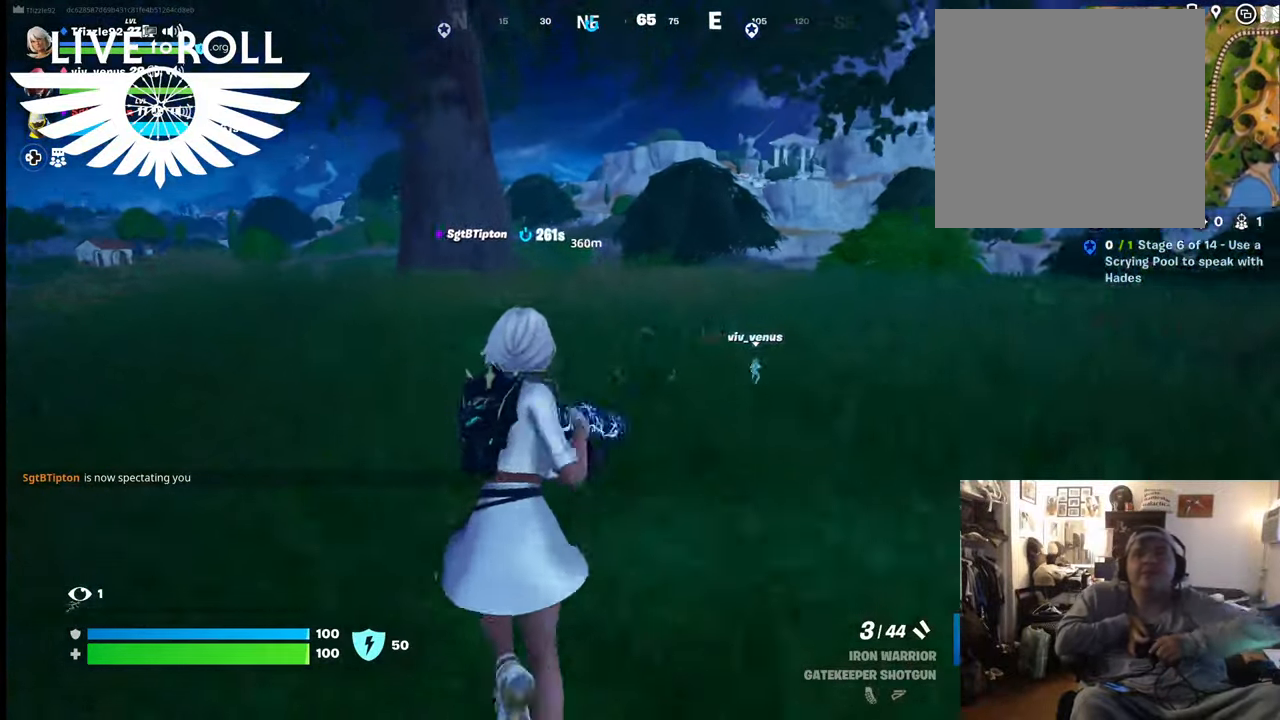
{"buttons": [], "left_stick": "up", "right_stick": "center", "events": []}
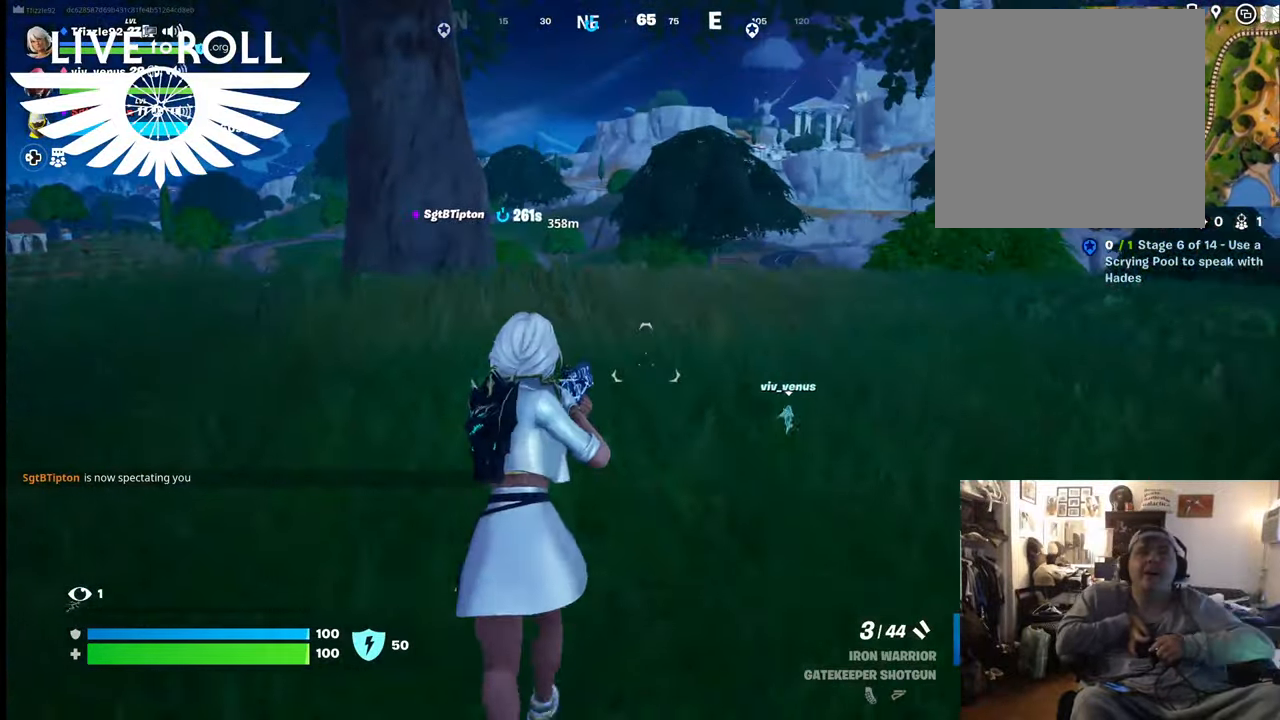
{"buttons": [], "left_stick": "up", "right_stick": "center", "events": []}
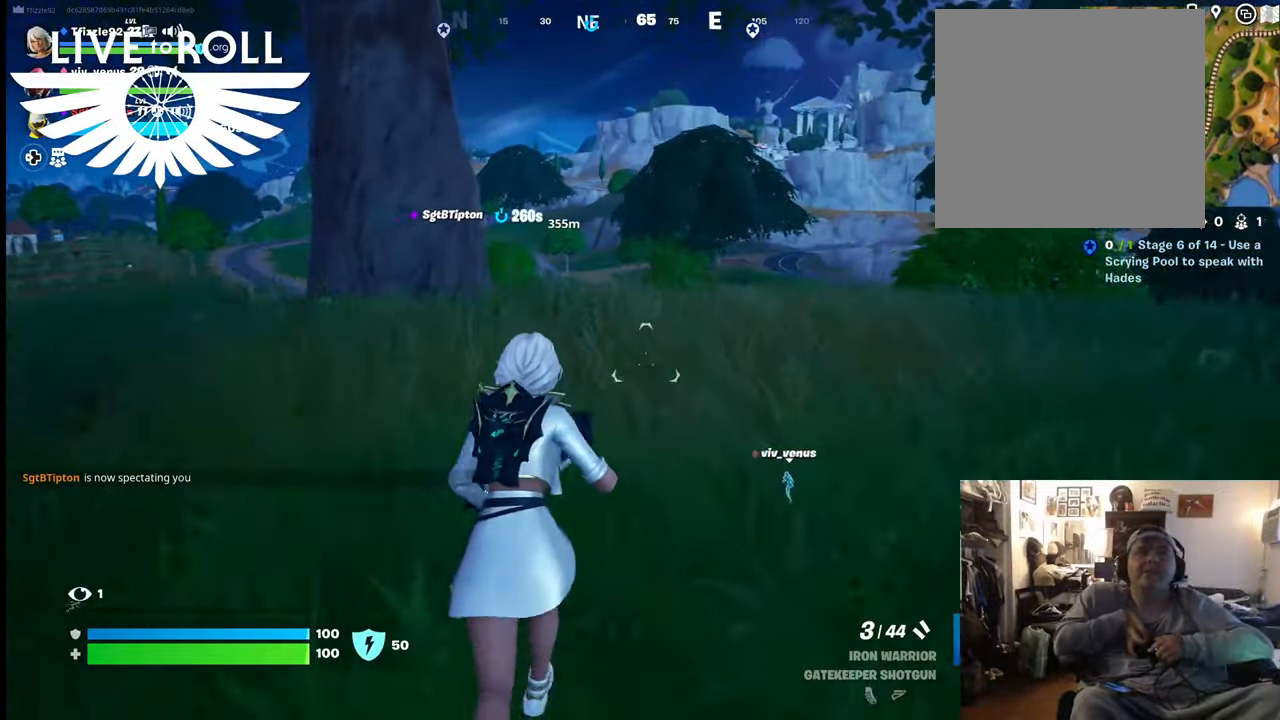
{"buttons": ["R1"], "left_stick": "up", "right_stick": "center", "events": [[500, "R1", "down"]]}
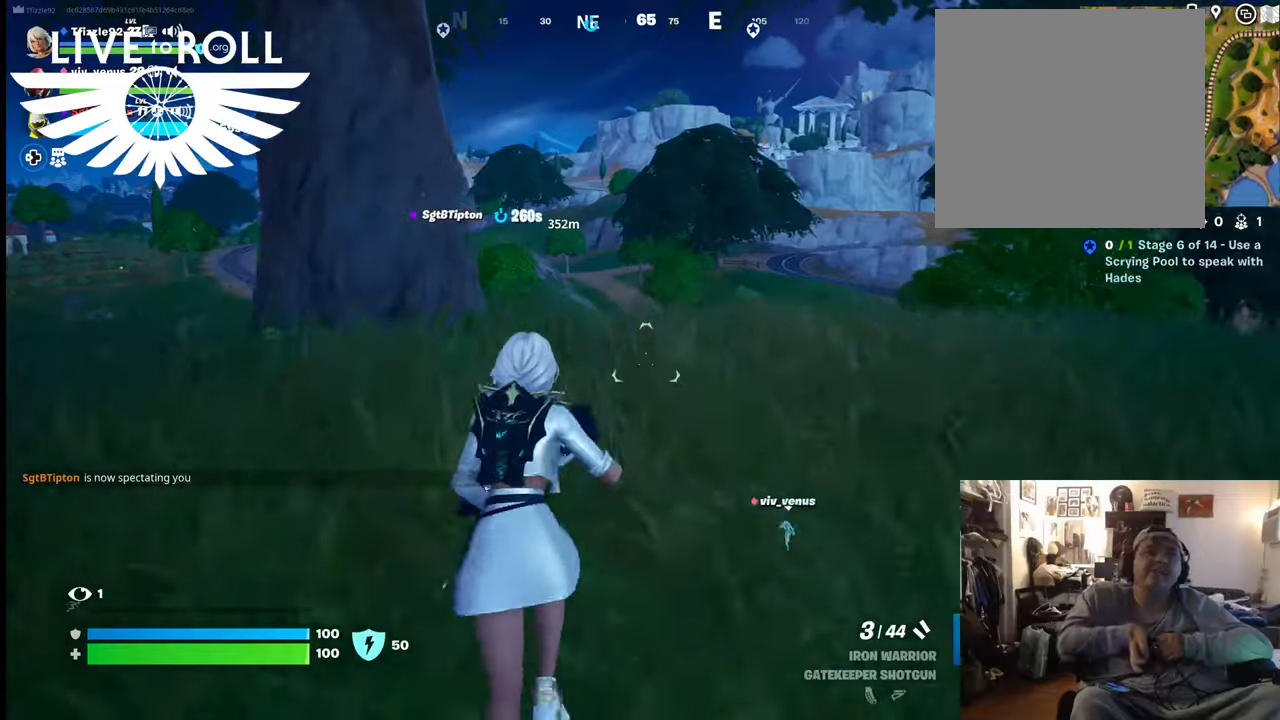
{"buttons": [], "left_stick": "up", "right_stick": "center", "events": [[234, "R1", "up"]]}